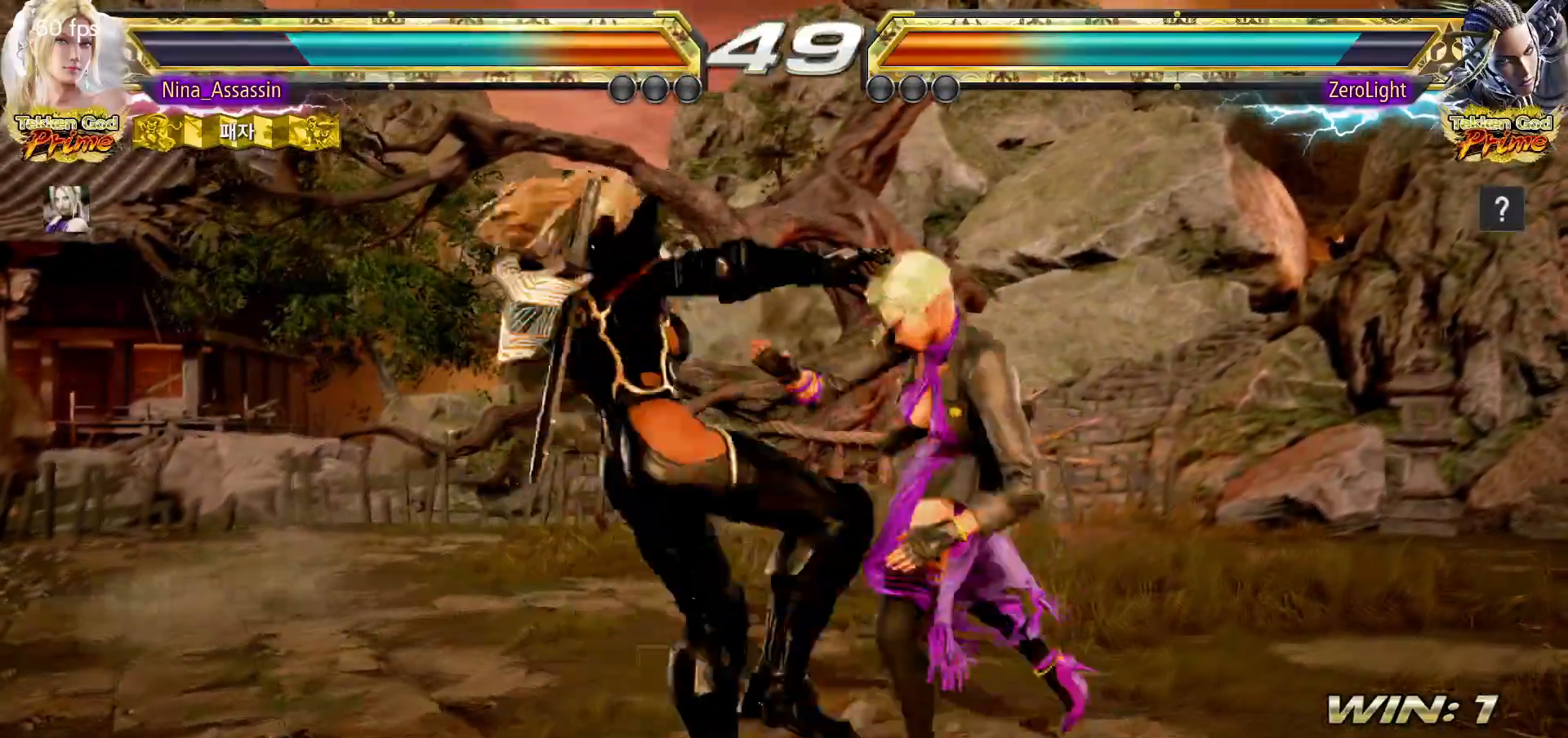
Gameplay with a controller (arcade stick); each line is a JSON object with the inputs held at the frame after it (dt_ms = milliseconds from this image to that frame). "events" lists button and stick changes between this image and that frame as [ms after this image, input, new state], when the widget could be followed in between. Not read: L3 R3.
{"dt_ms": 500, "buttons": [], "left_stick": "center", "events": []}
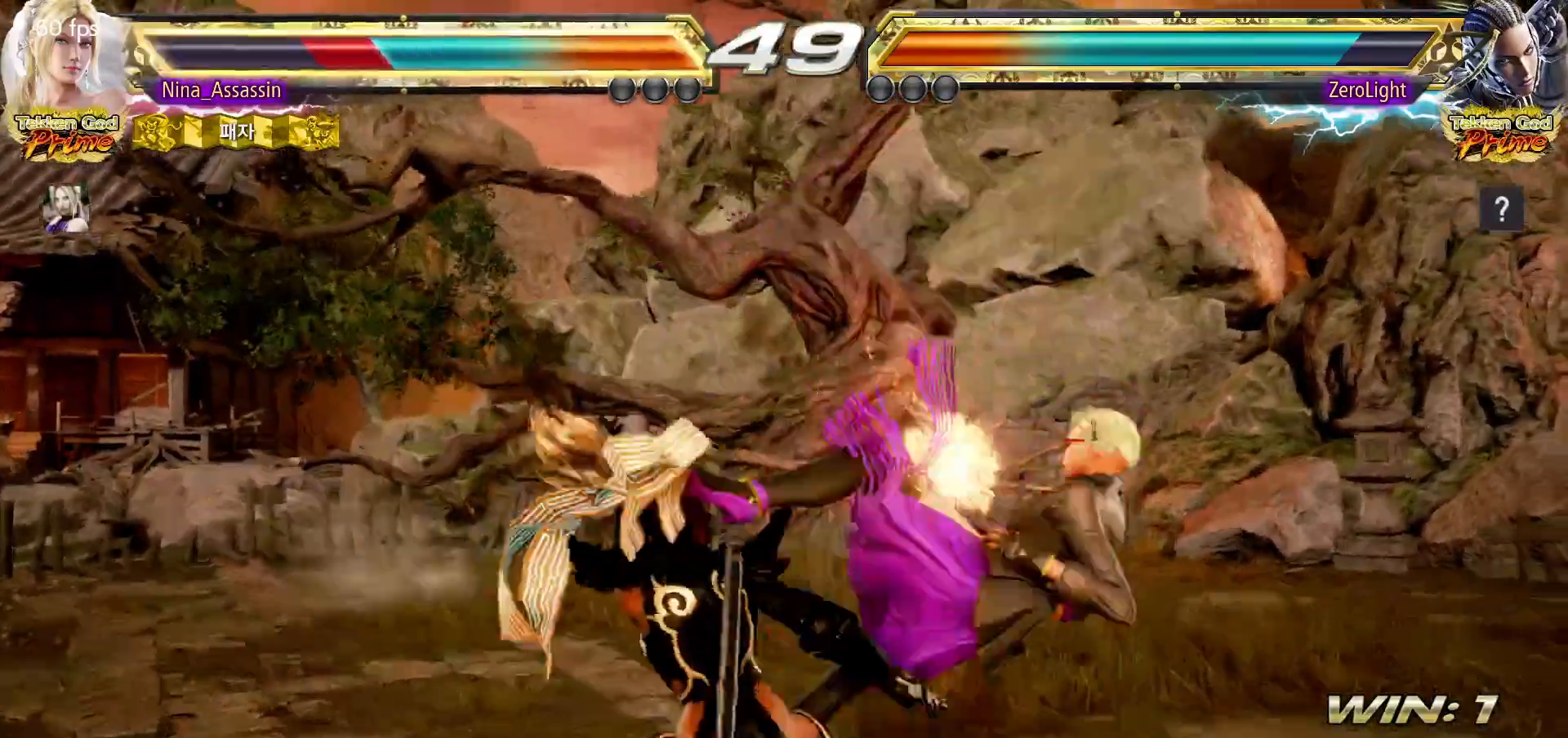
{"dt_ms": 500, "buttons": ["CROSS"], "left_stick": "center", "events": [[450, "CIRCLE", "down"], [450, "CROSS", "down"], [500, "CIRCLE", "up"]]}
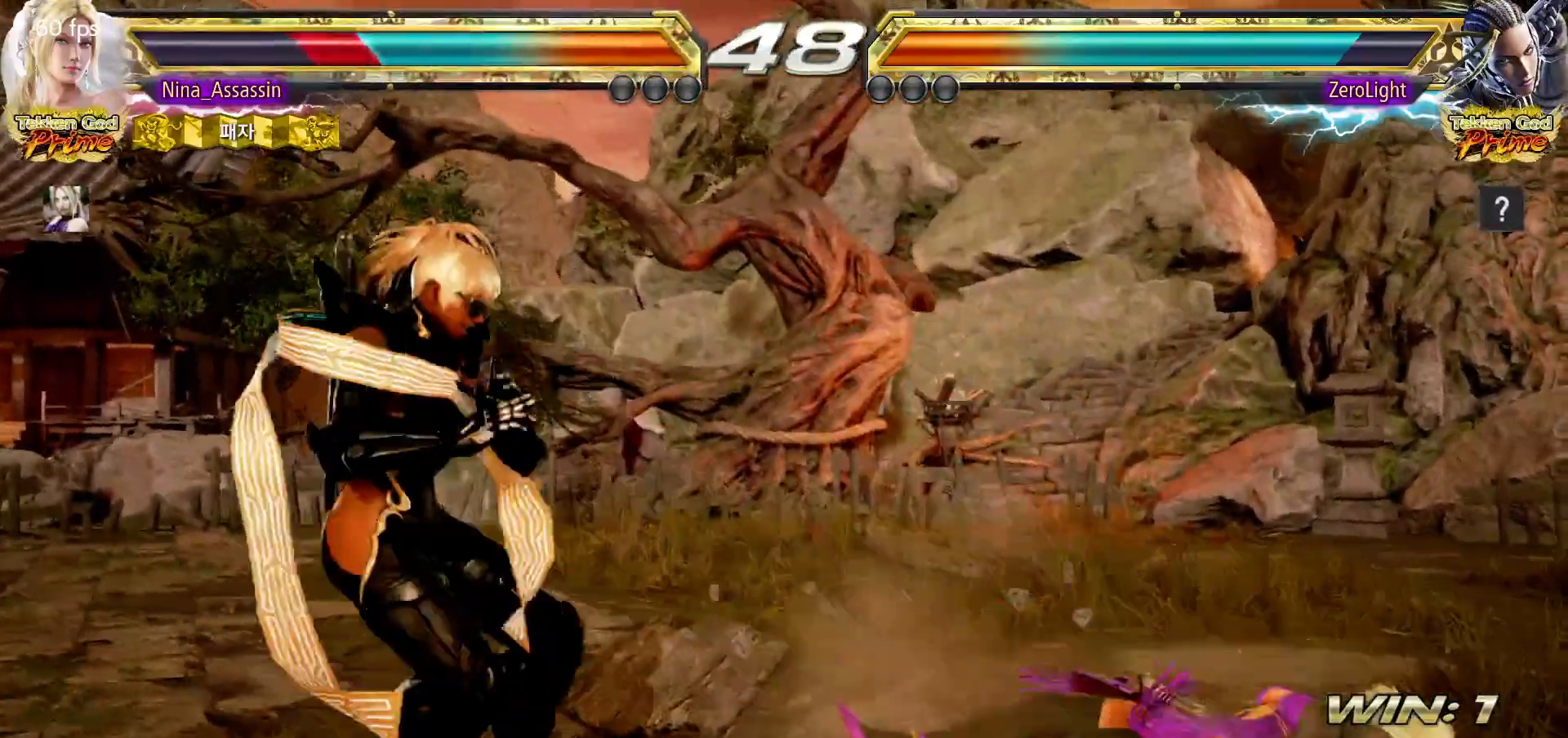
{"dt_ms": 500, "buttons": [], "left_stick": "center", "events": [[33, "CROSS", "up"], [133, "SQUARE", "down"], [183, "SQUARE", "up"], [283, "SQUARE", "down"], [317, "SQUARE", "up"]]}
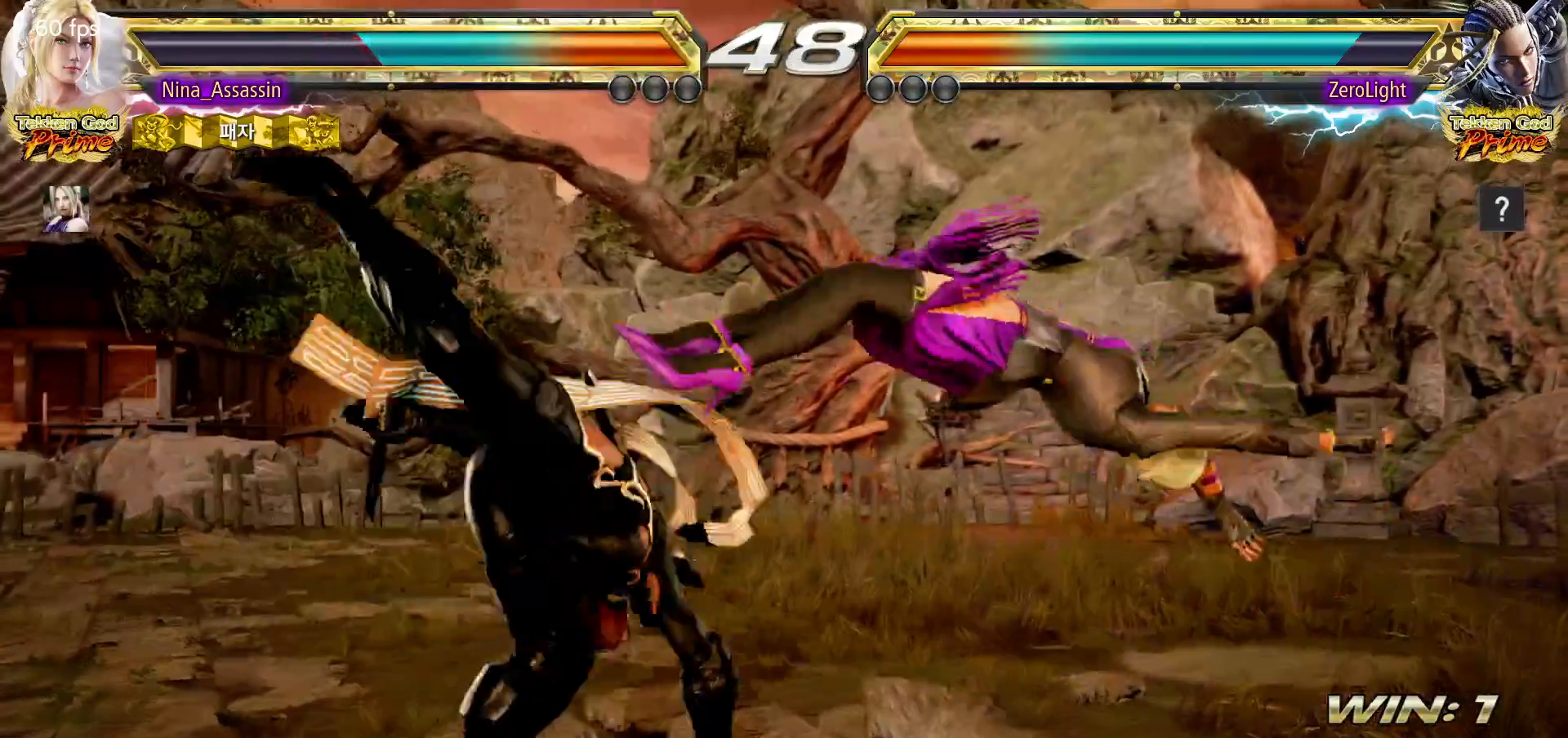
{"dt_ms": 1000, "buttons": [], "left_stick": "center"}
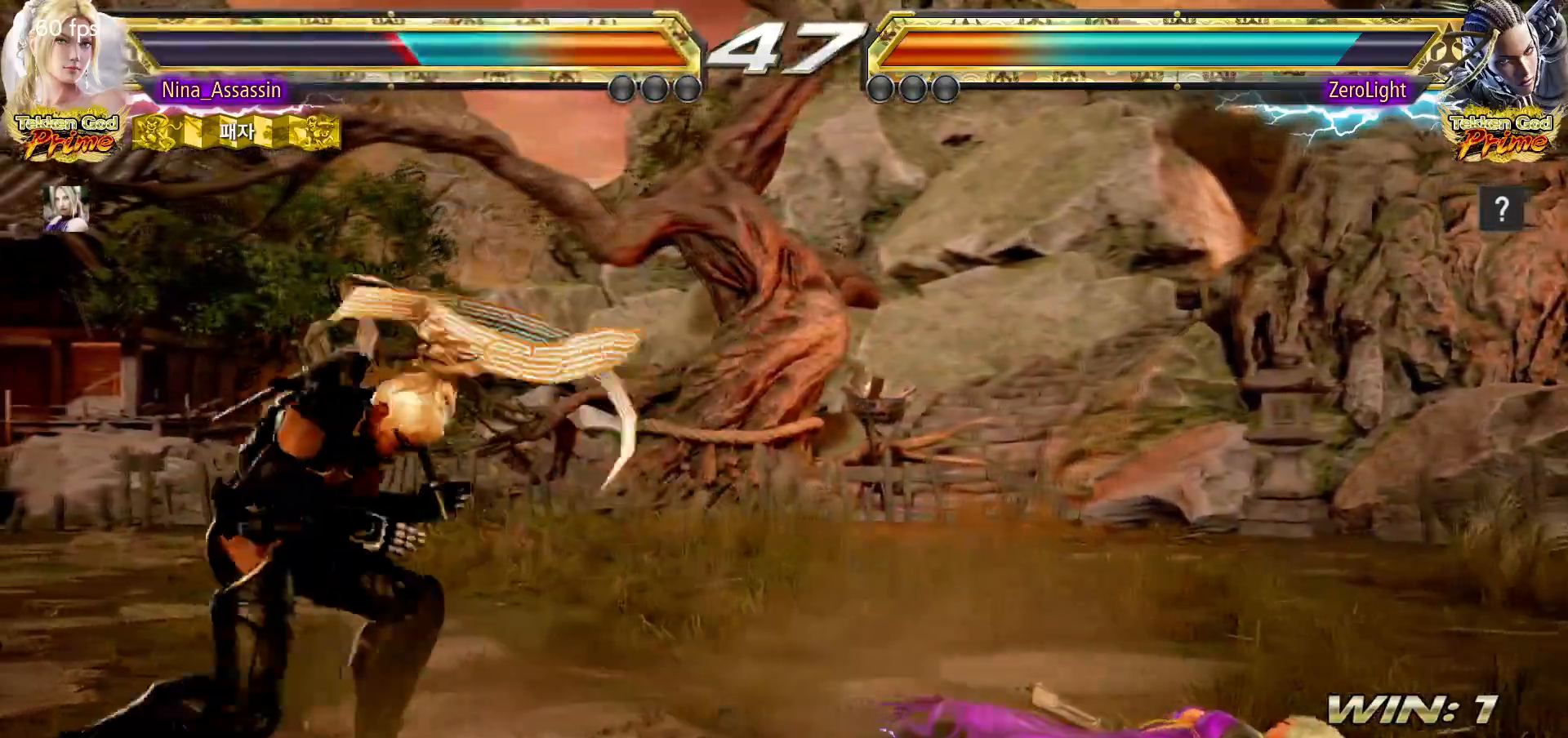
{"dt_ms": 500, "buttons": [], "left_stick": "down-right", "events": [[100, "left_stick", "right"], [333, "left_stick", "down-right"]]}
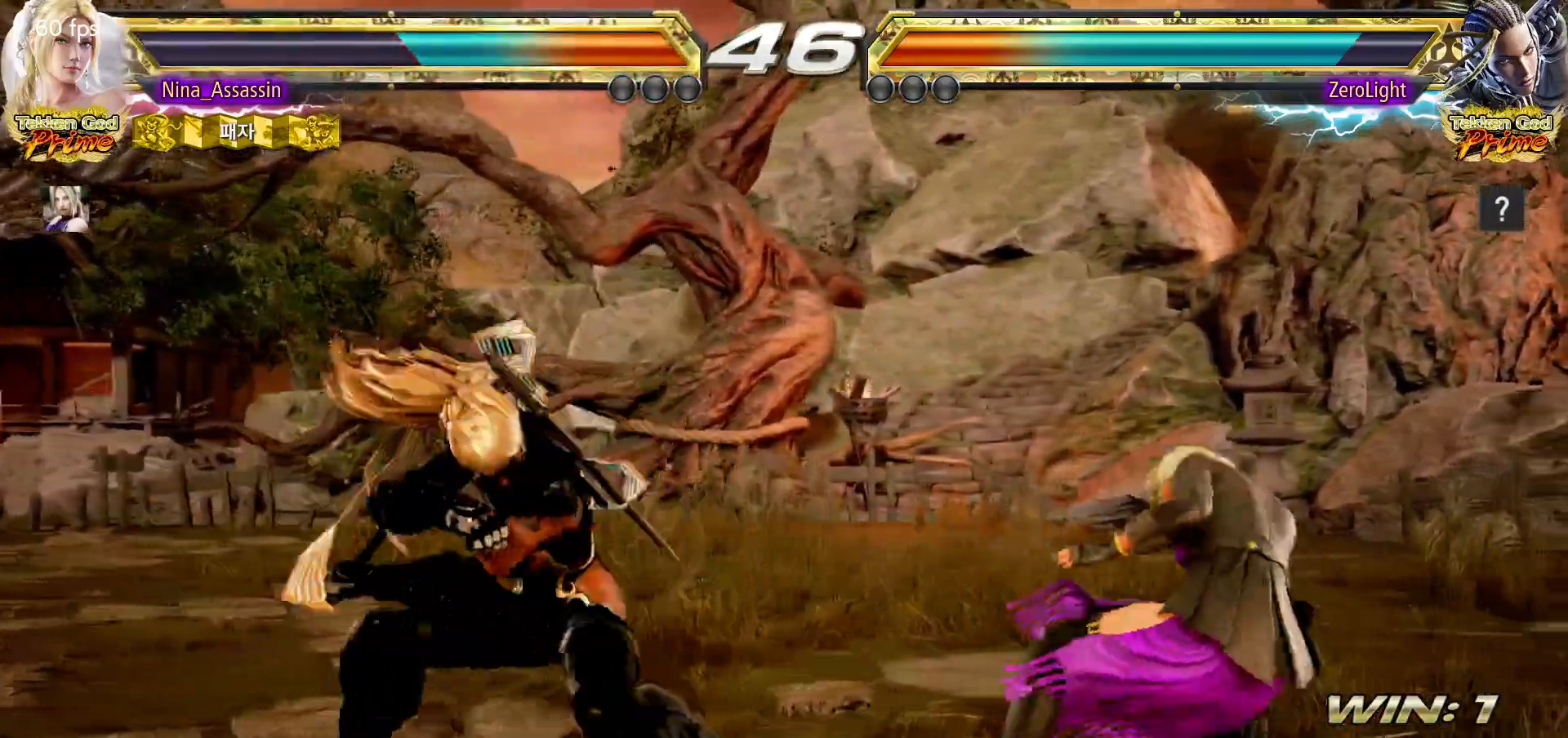
{"dt_ms": 500, "buttons": [], "left_stick": "right", "events": [[350, "left_stick", "center"], [450, "left_stick", "right"]]}
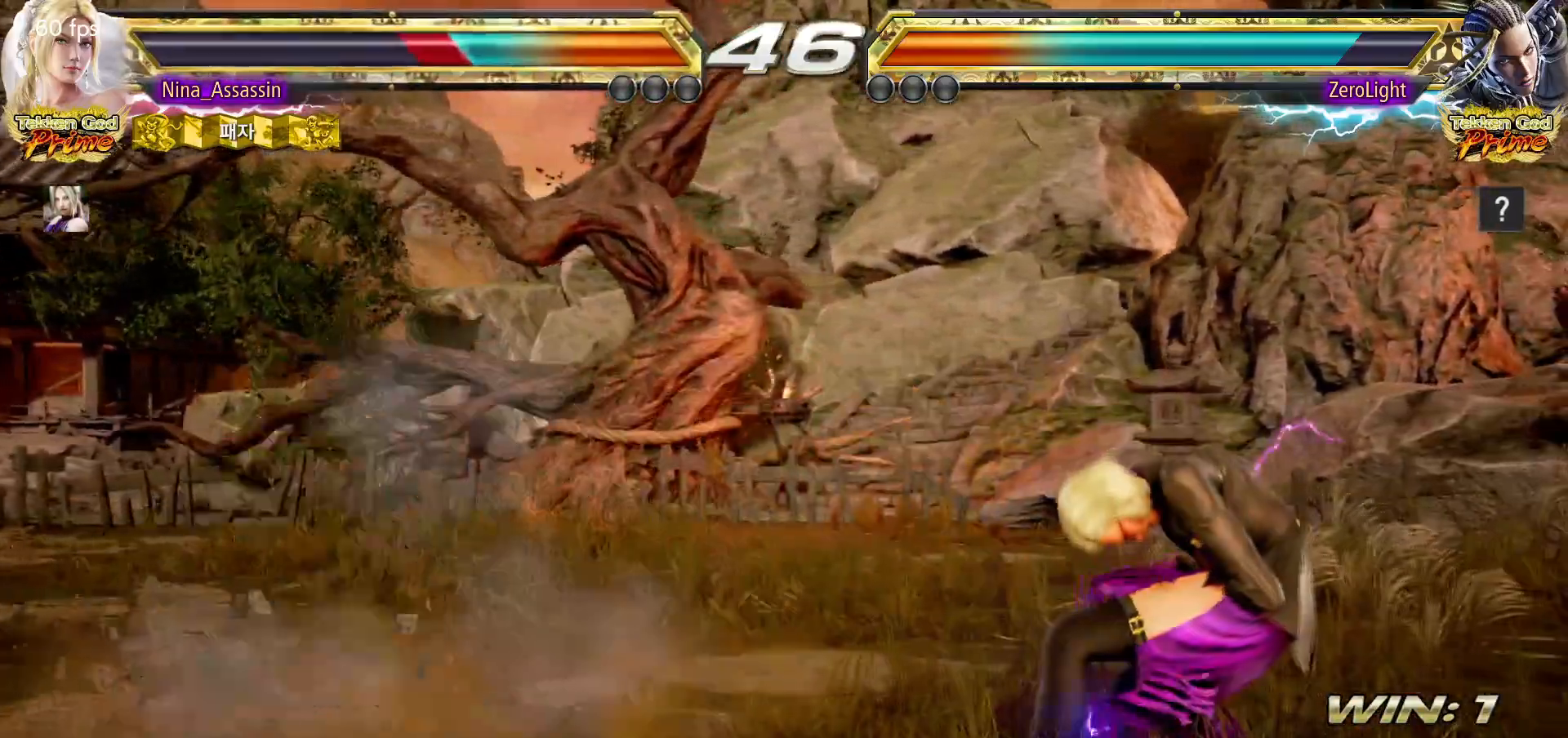
{"dt_ms": 500, "buttons": [], "left_stick": "down-right", "events": [[33, "left_stick", "center"], [100, "left_stick", "right"], [183, "left_stick", "center"], [250, "left_stick", "right"], [367, "left_stick", "down-right"]]}
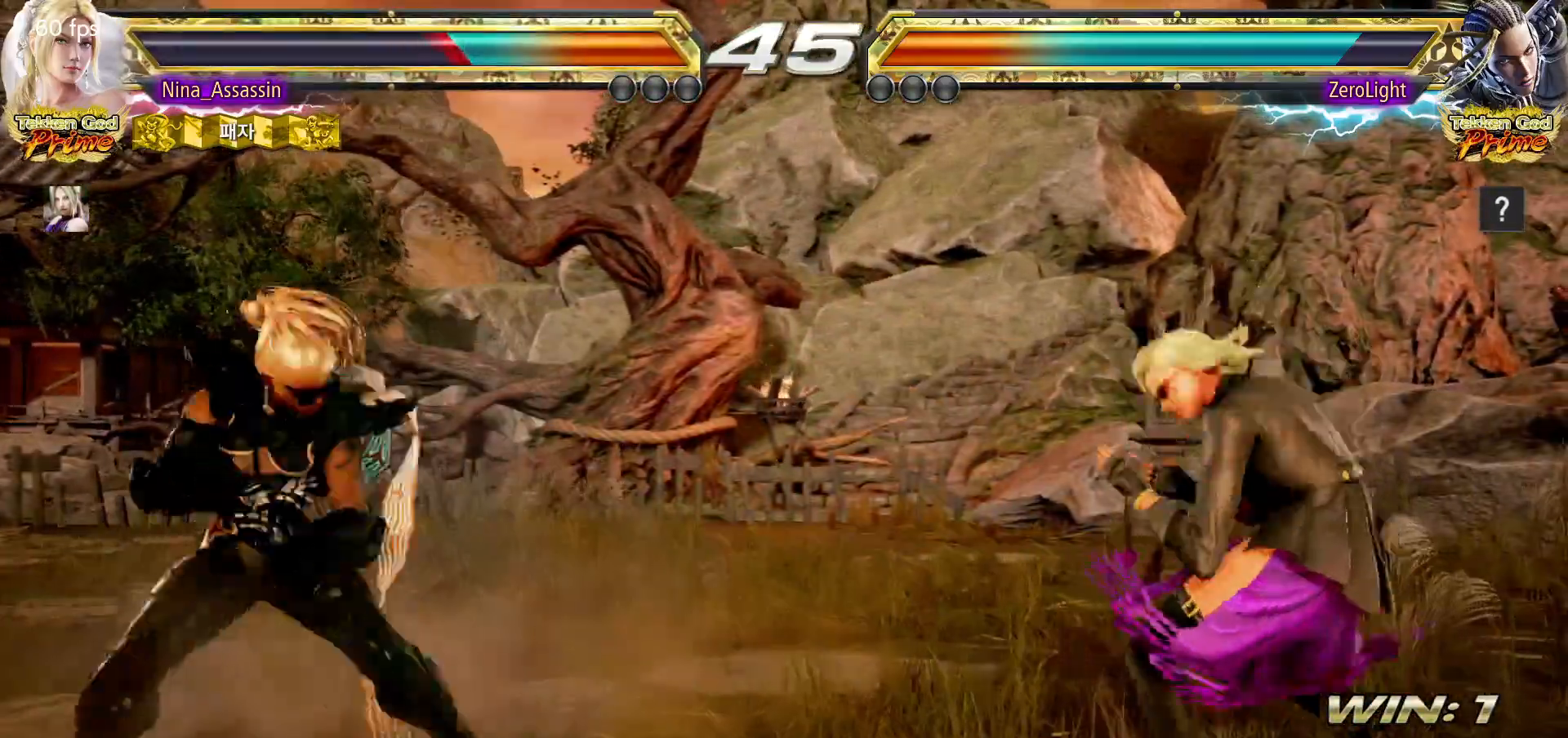
{"dt_ms": 500, "buttons": [], "left_stick": "left", "events": [[17, "left_stick", "center"], [83, "left_stick", "right"], [333, "left_stick", "down"], [400, "left_stick", "left"], [417, "CROSS", "down"], [467, "CROSS", "up"]]}
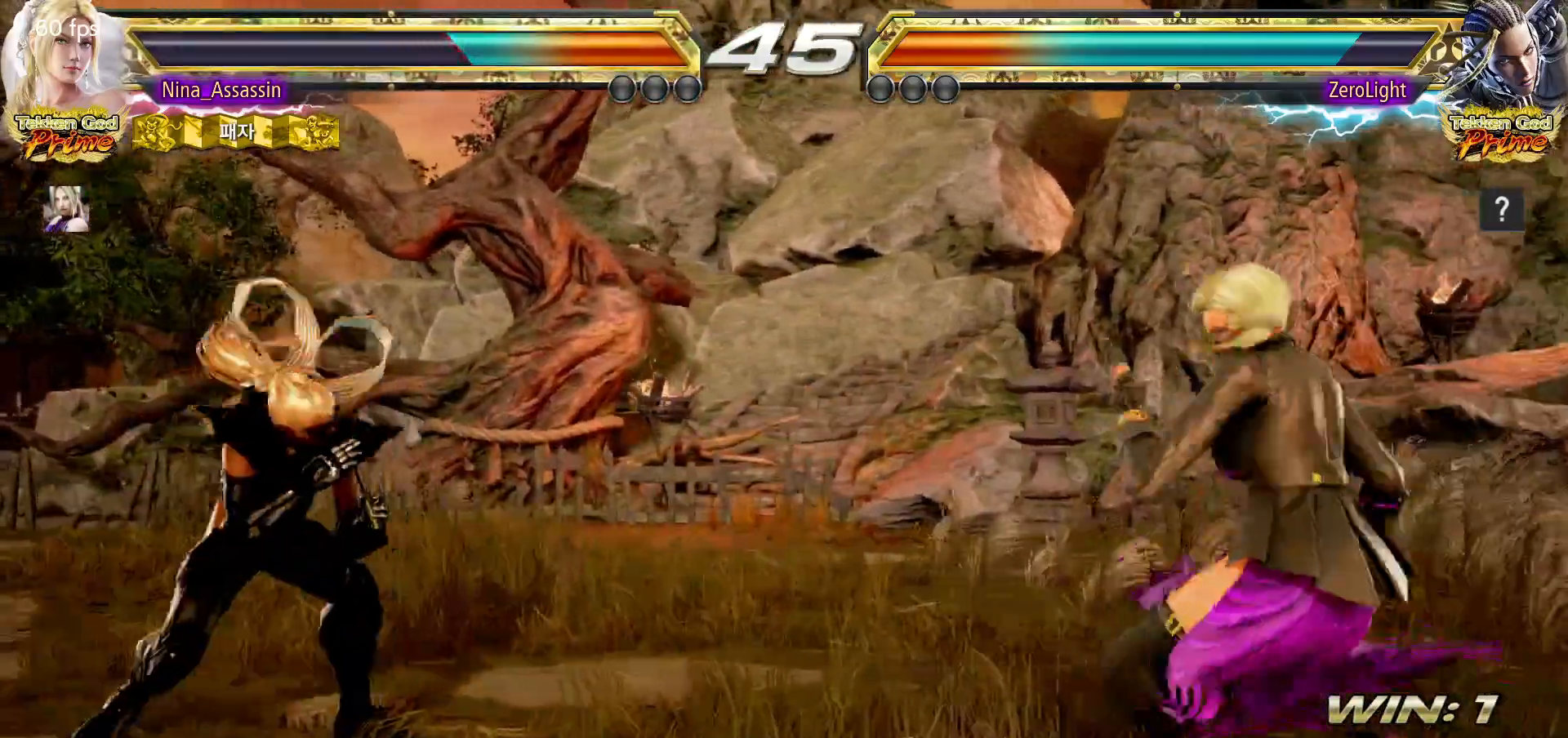
{"dt_ms": 500, "buttons": [], "left_stick": "center", "events": [[17, "TRIANGLE", "down"], [83, "TRIANGLE", "up"], [150, "TRIANGLE", "down"], [200, "TRIANGLE", "up"], [267, "TRIANGLE", "down"], [317, "TRIANGLE", "up"], [317, "left_stick", "center"]]}
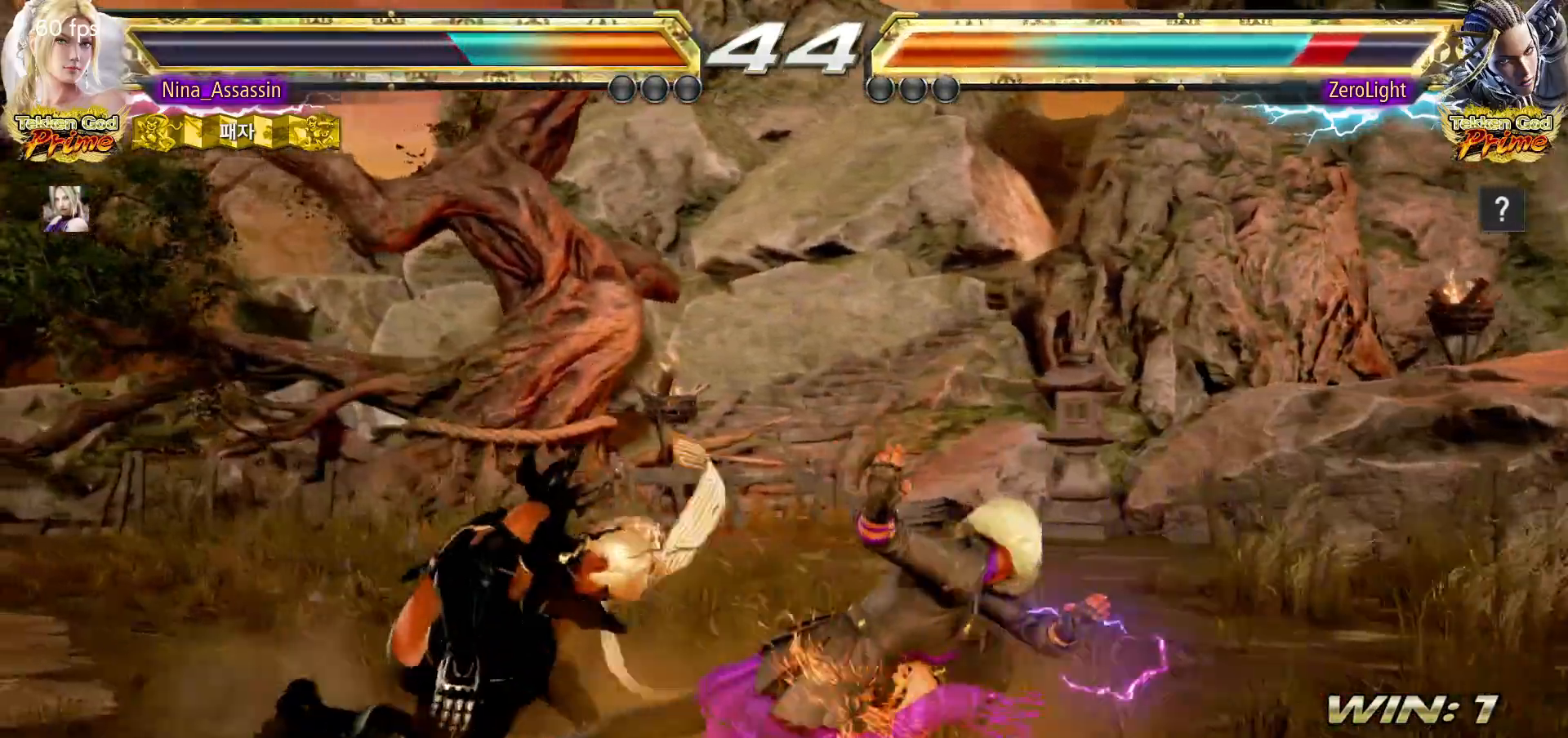
{"dt_ms": 500, "buttons": [], "left_stick": "center"}
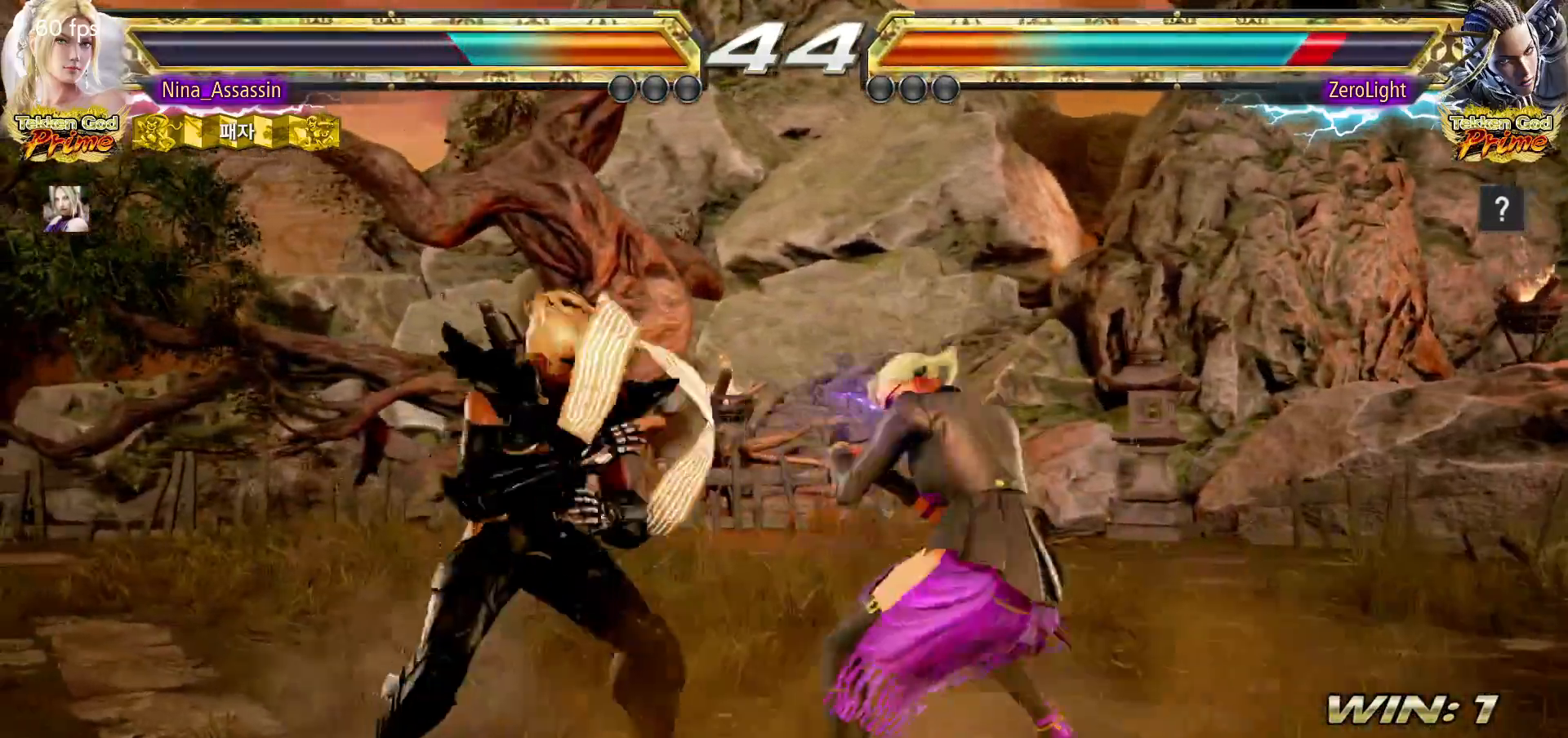
{"dt_ms": 500, "buttons": ["TRIANGLE"], "left_stick": "center", "events": [[33, "CIRCLE", "down"], [83, "CIRCLE", "up"], [150, "TRIANGLE", "down"]]}
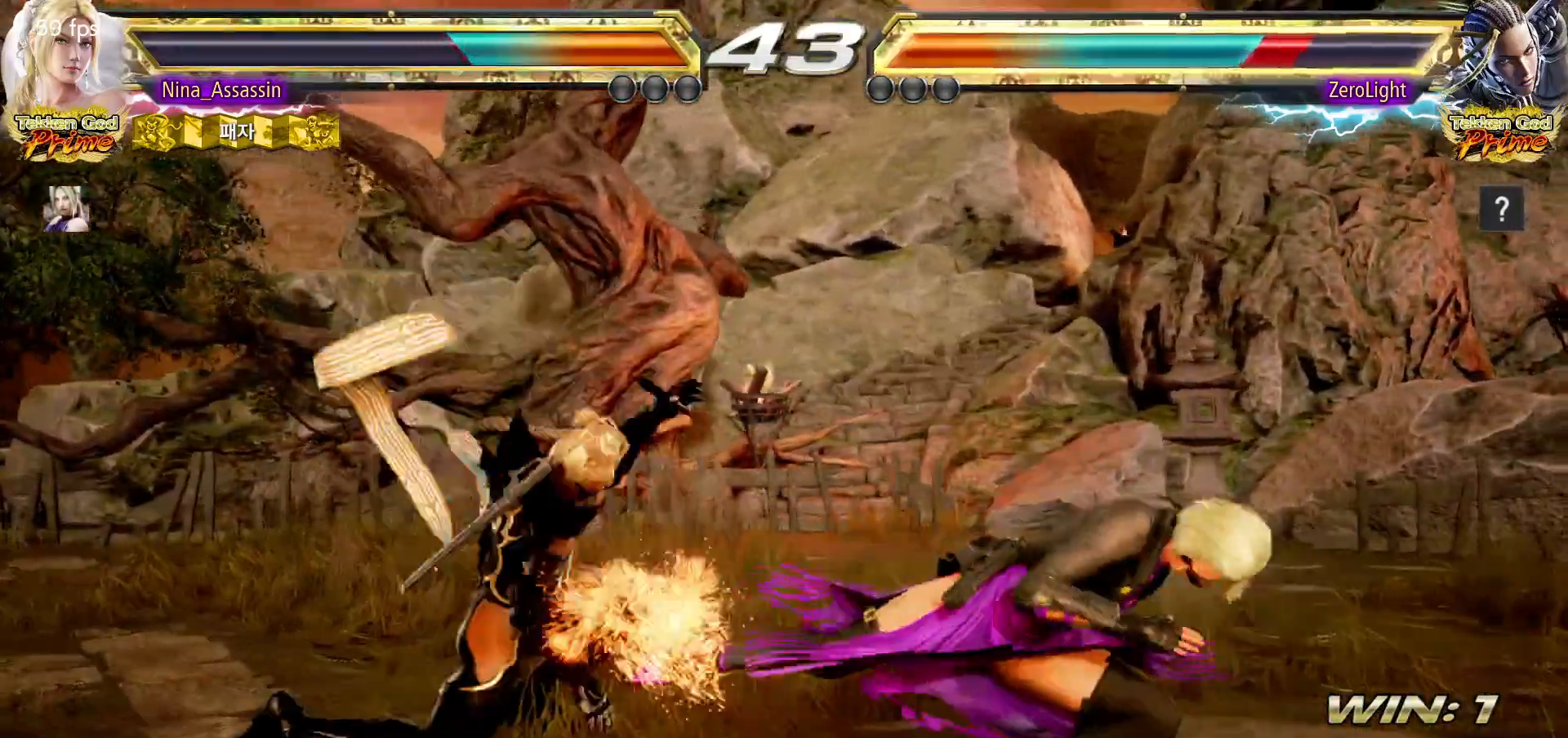
{"dt_ms": 500, "buttons": [], "left_stick": "up-left", "events": [[133, "TRIANGLE", "up"], [283, "left_stick", "up-left"], [333, "TRIANGLE", "down"], [400, "TRIANGLE", "up"]]}
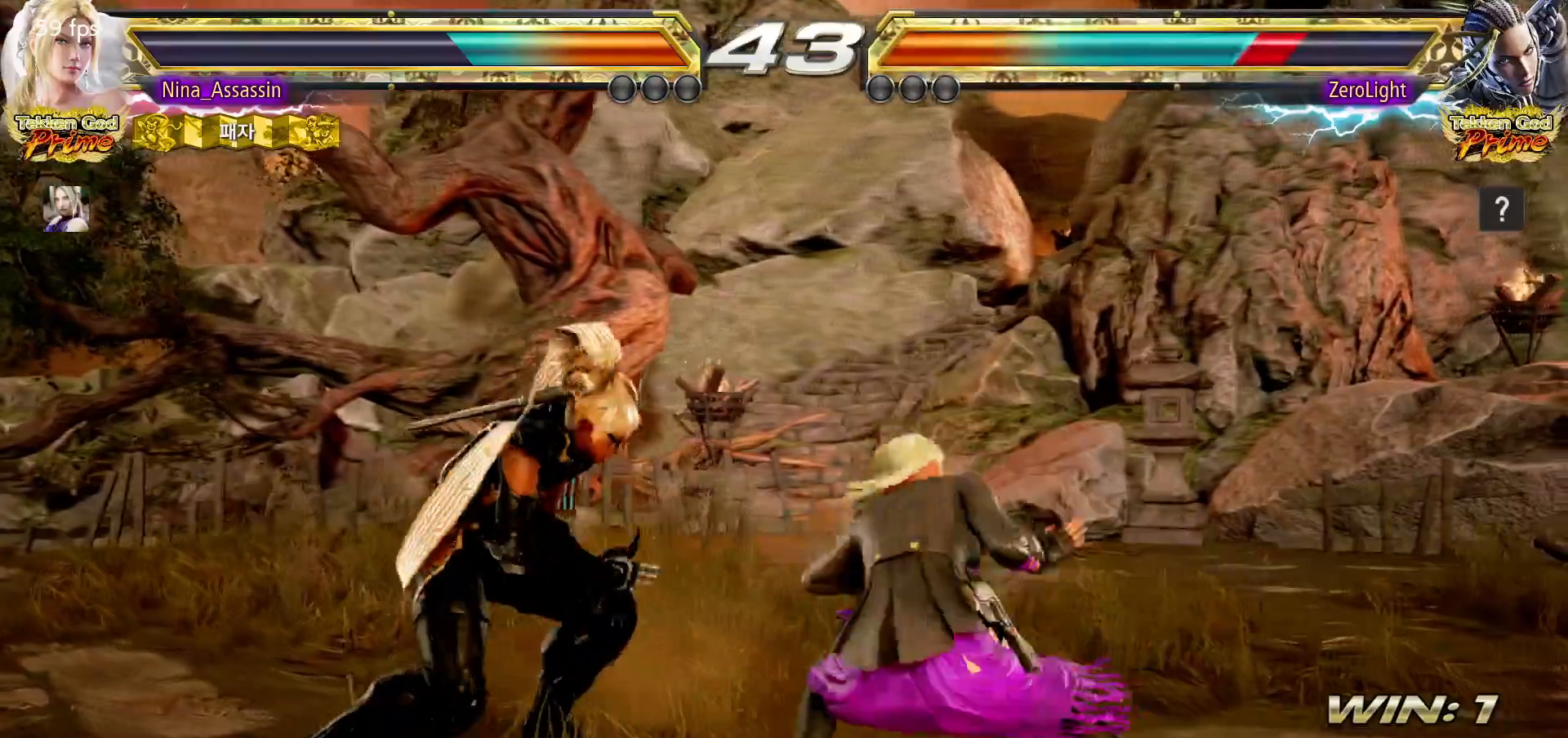
{"dt_ms": 500, "buttons": [], "left_stick": "center", "events": [[17, "left_stick", "center"], [267, "SQUARE", "down"], [333, "SQUARE", "up"]]}
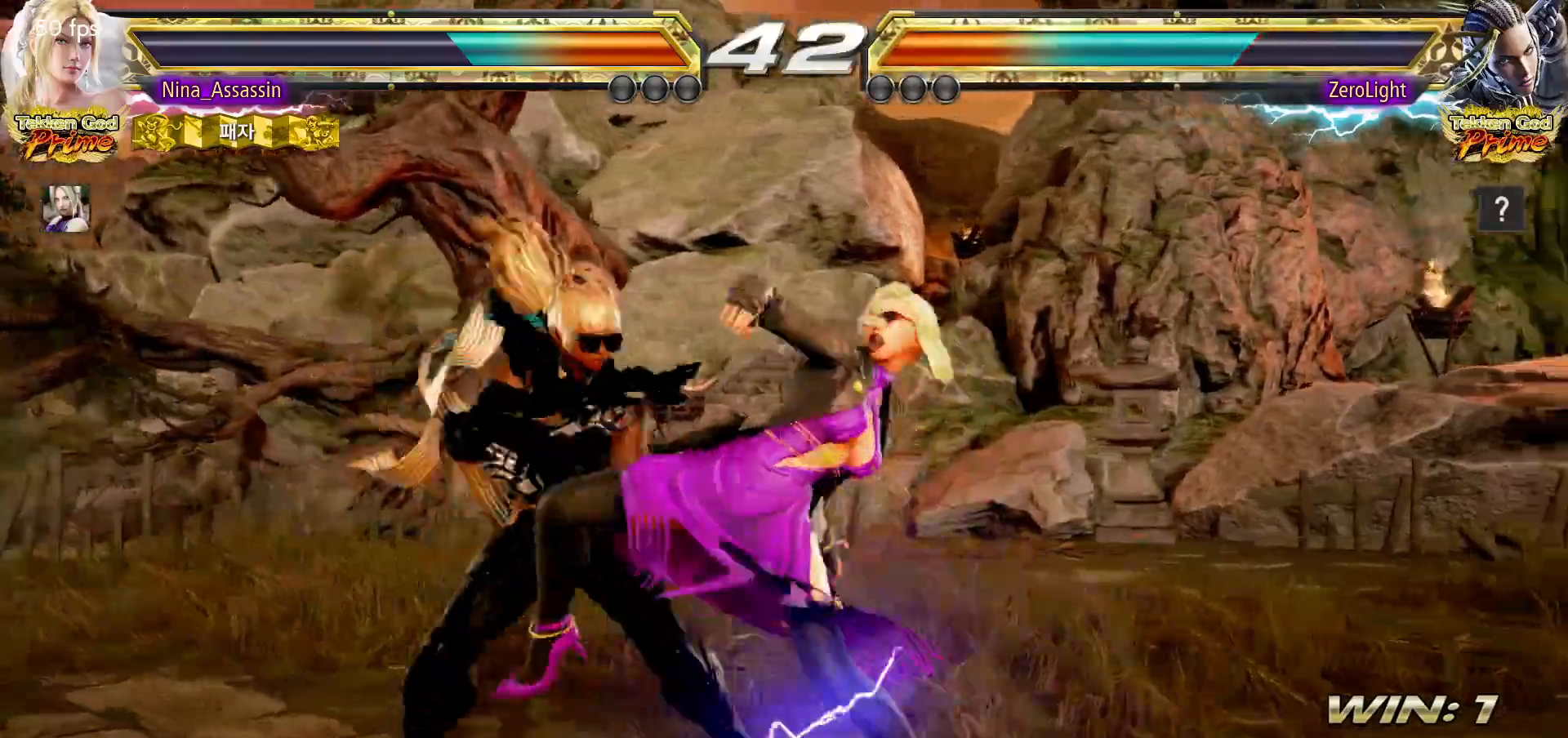
{"dt_ms": 500, "buttons": [], "left_stick": "right", "events": [[17, "left_stick", "right"]]}
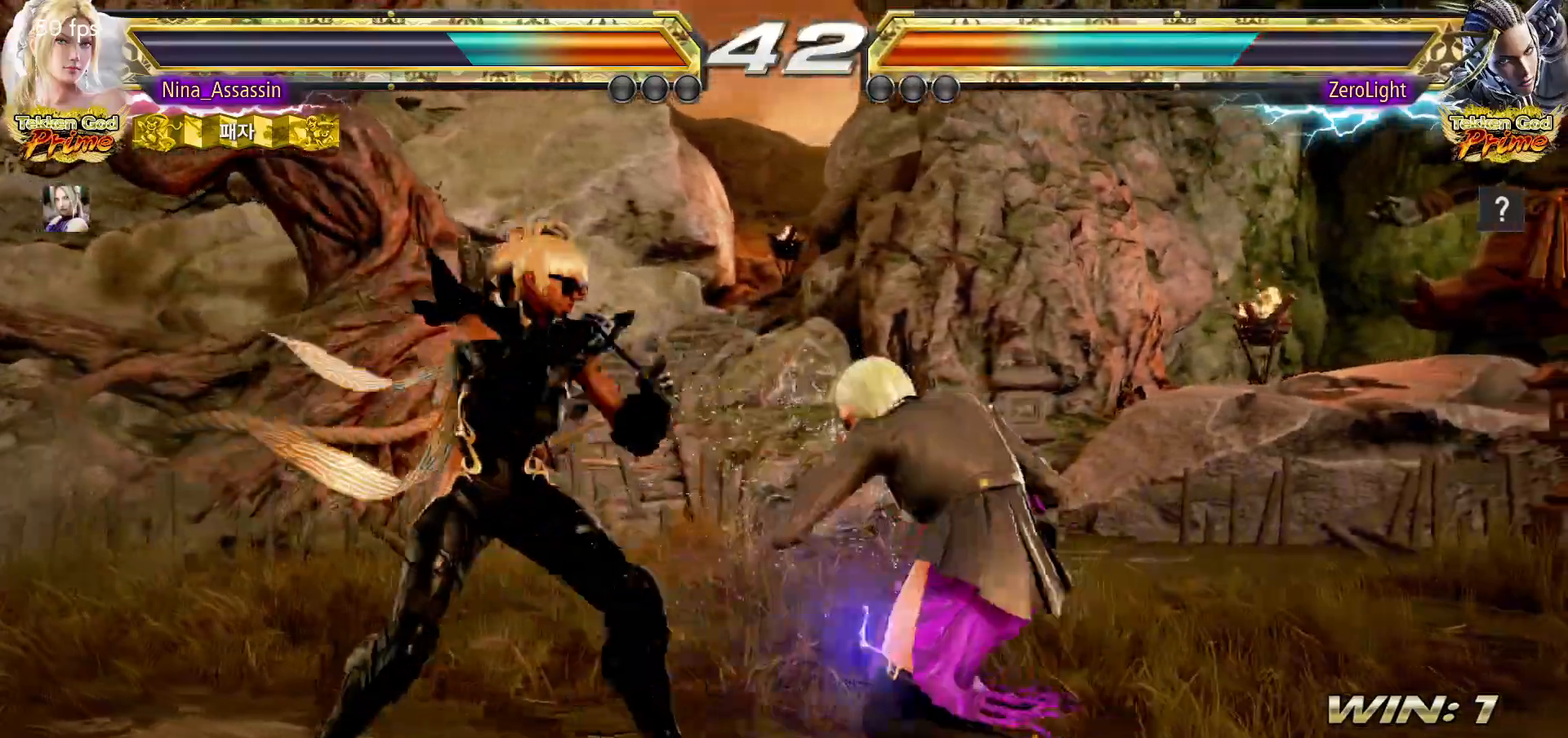
{"dt_ms": 500, "buttons": [], "left_stick": "down-right", "events": [[350, "left_stick", "down-right"]]}
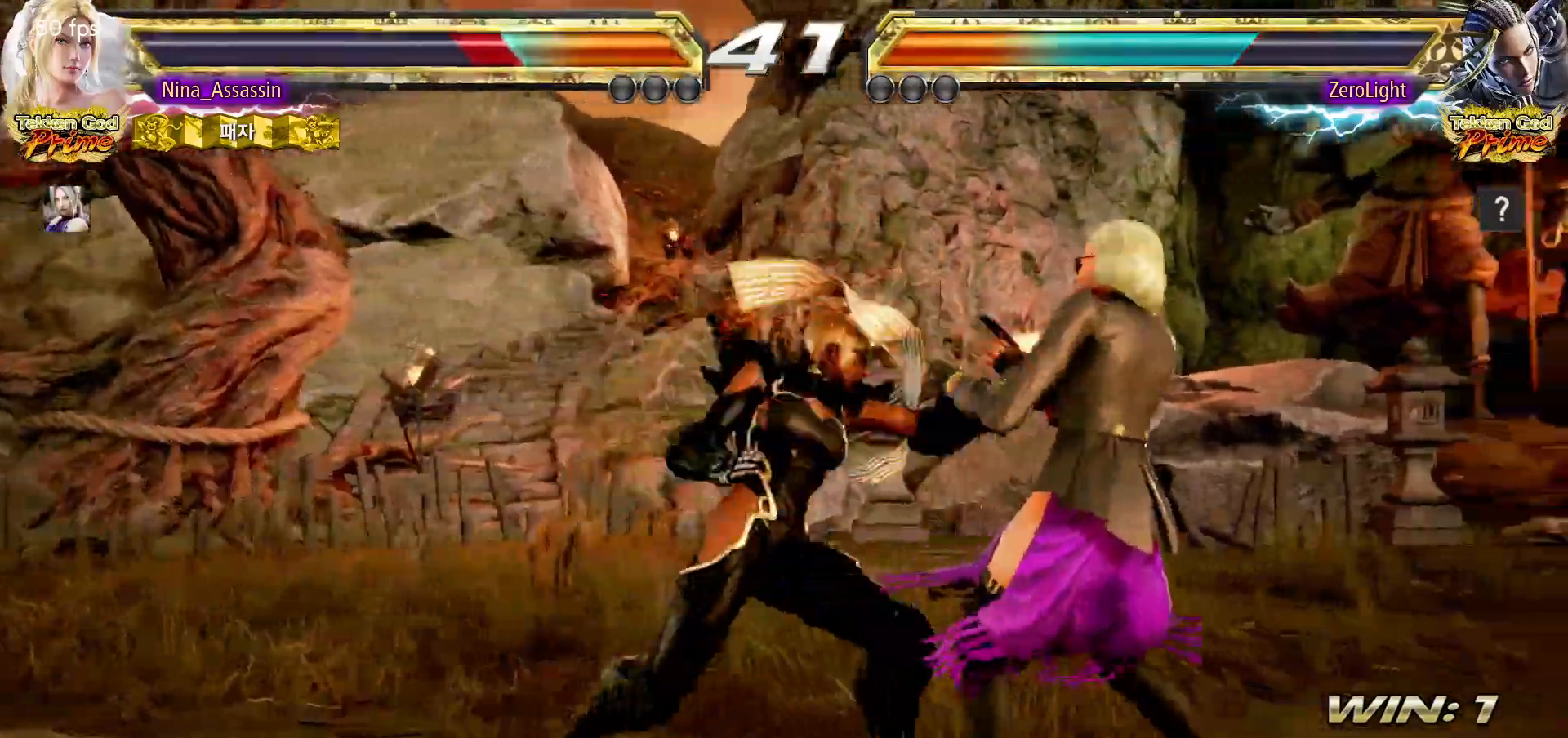
{"dt_ms": 500, "buttons": [], "left_stick": "right", "events": [[150, "left_stick", "center"], [267, "left_stick", "right"], [350, "left_stick", "center"], [417, "left_stick", "right"]]}
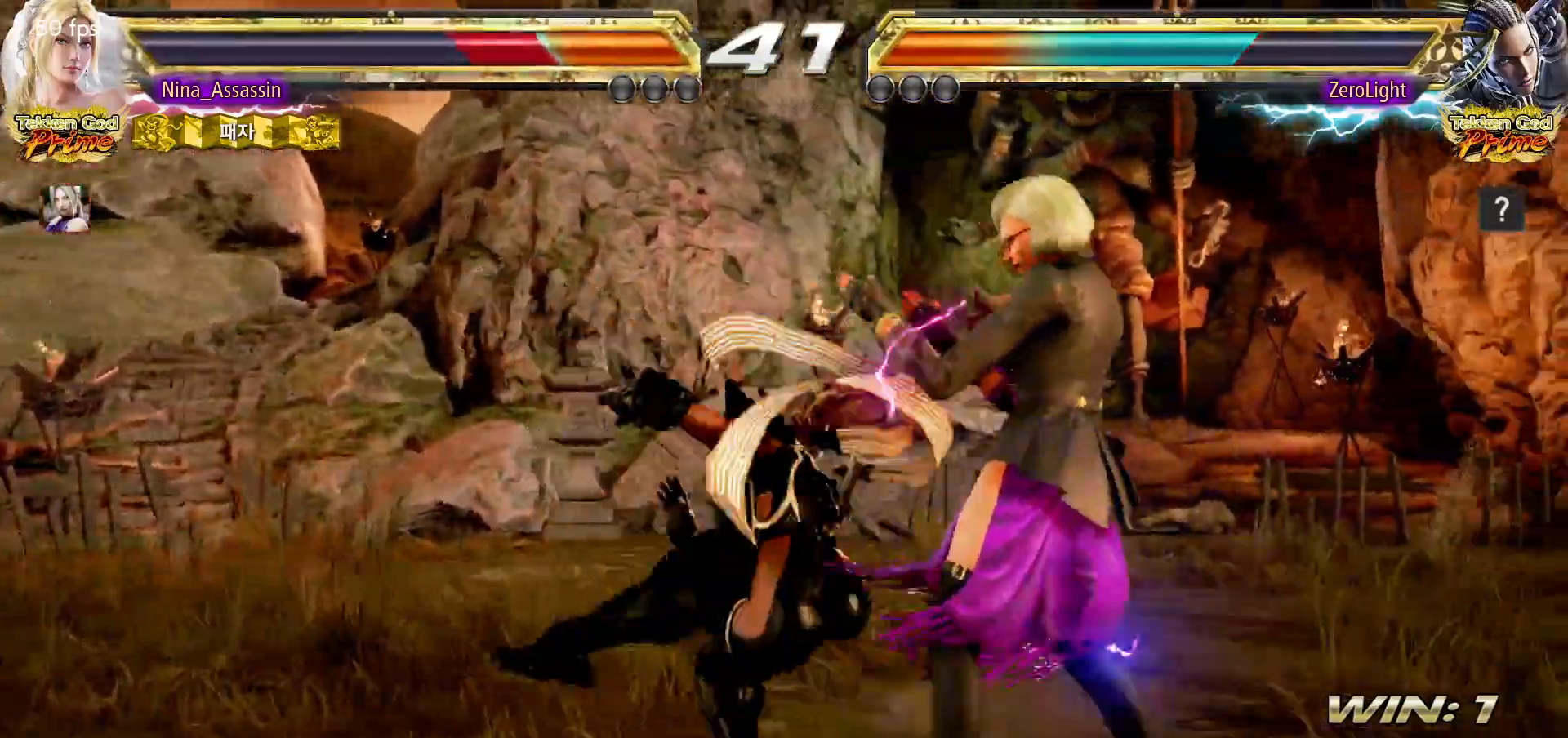
{"dt_ms": 500, "buttons": [], "left_stick": "right", "events": []}
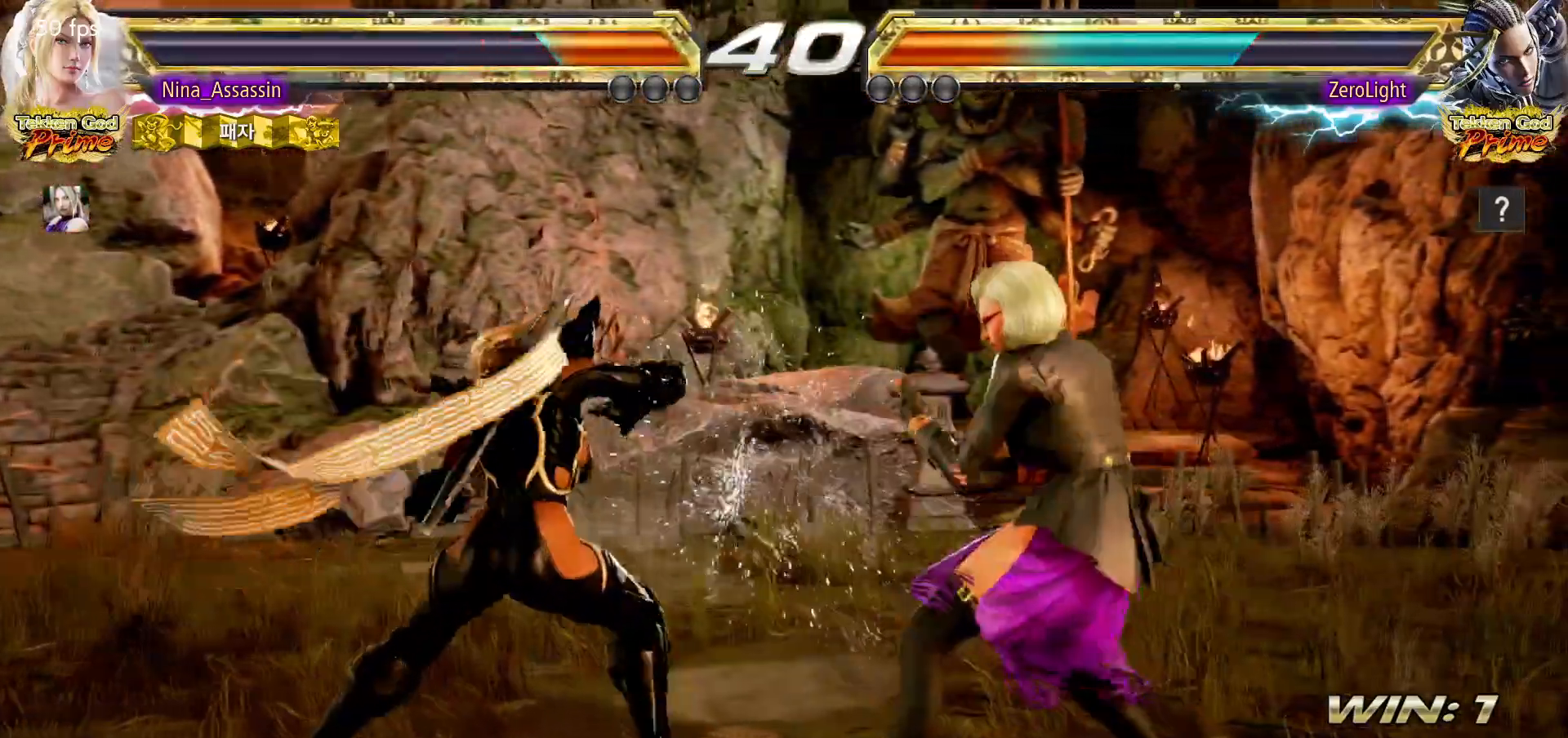
{"dt_ms": 500, "buttons": [], "left_stick": "center", "events": [[67, "left_stick", "down"], [417, "left_stick", "center"]]}
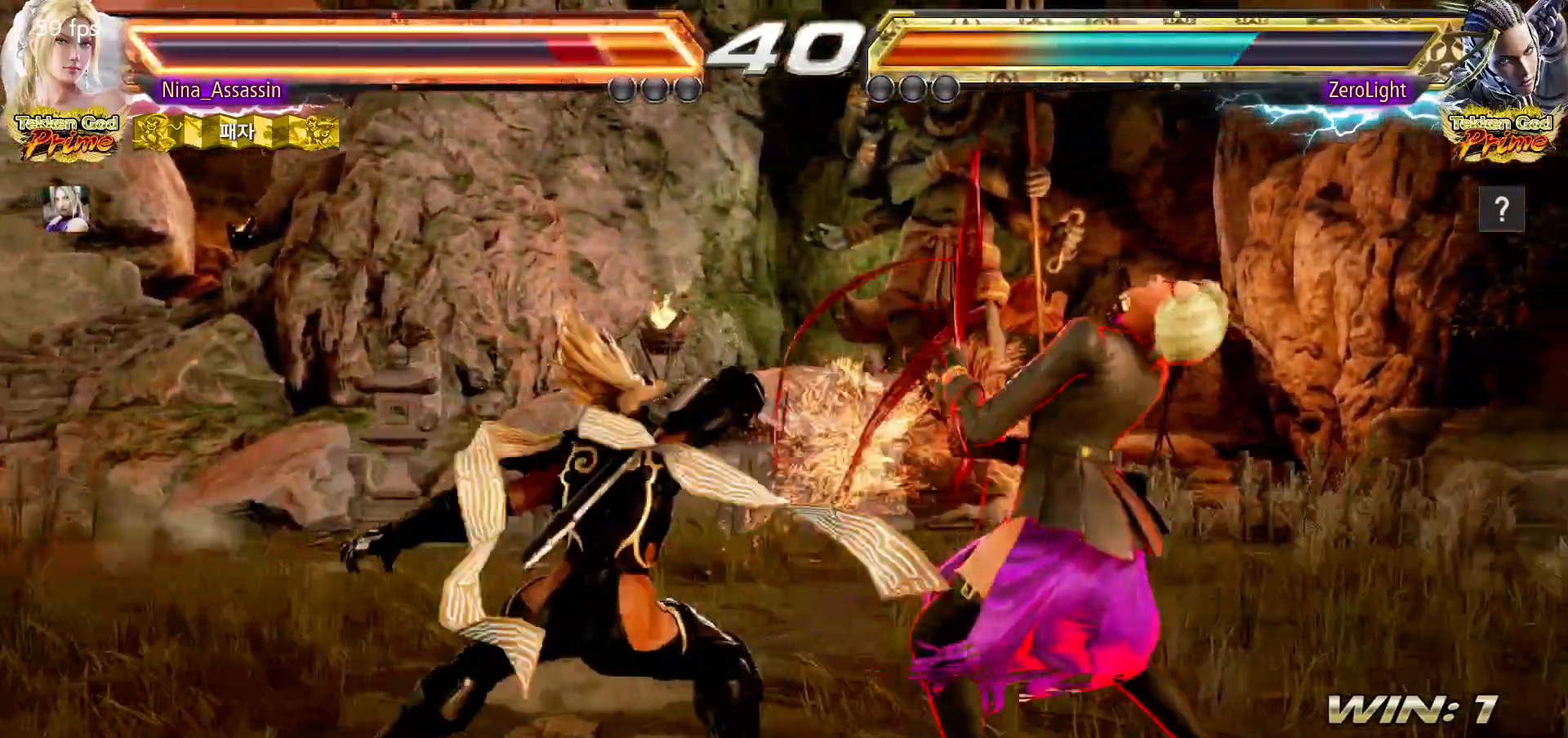
{"dt_ms": 500, "buttons": [], "left_stick": "right", "events": [[50, "left_stick", "right"]]}
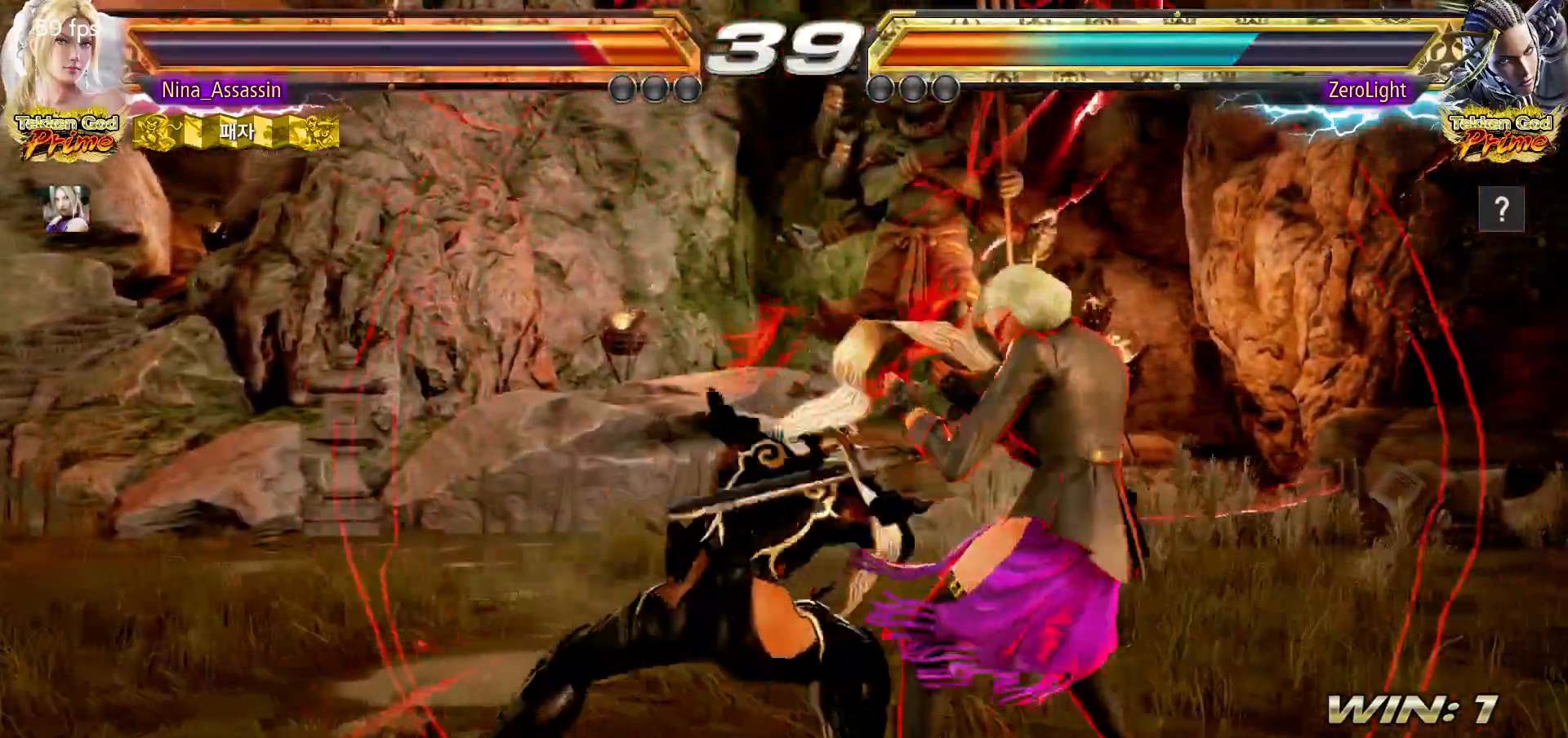
{"dt_ms": 500, "buttons": [], "left_stick": "right", "events": [[200, "left_stick", "center"], [267, "SQUARE", "down"], [333, "SQUARE", "up"], [467, "left_stick", "right"]]}
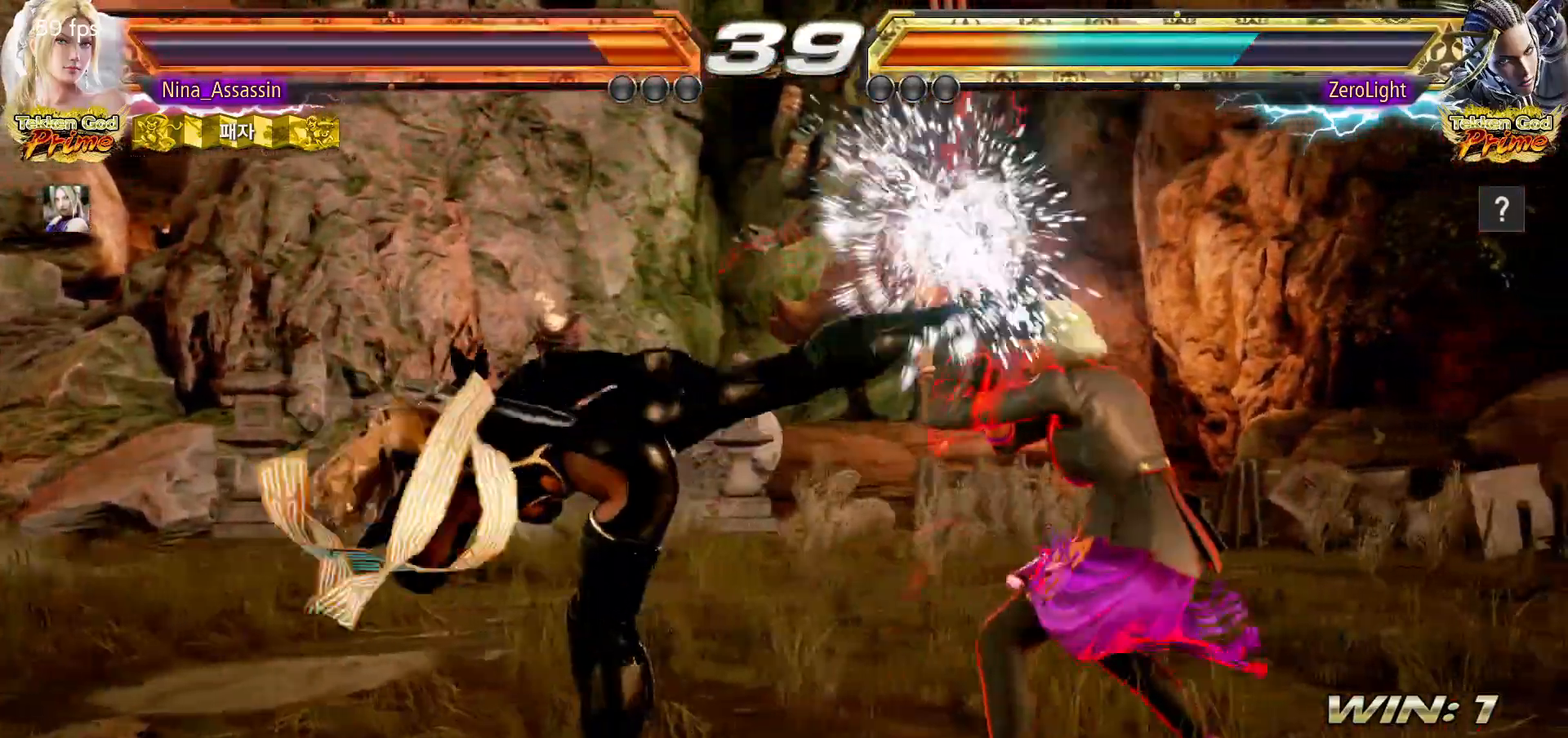
{"dt_ms": 500, "buttons": [], "left_stick": "center", "events": [[167, "left_stick", "center"], [217, "left_stick", "up"], [267, "left_stick", "center"], [433, "SQUARE", "down"], [433, "TRIANGLE", "down"], [483, "SQUARE", "up"], [483, "TRIANGLE", "up"]]}
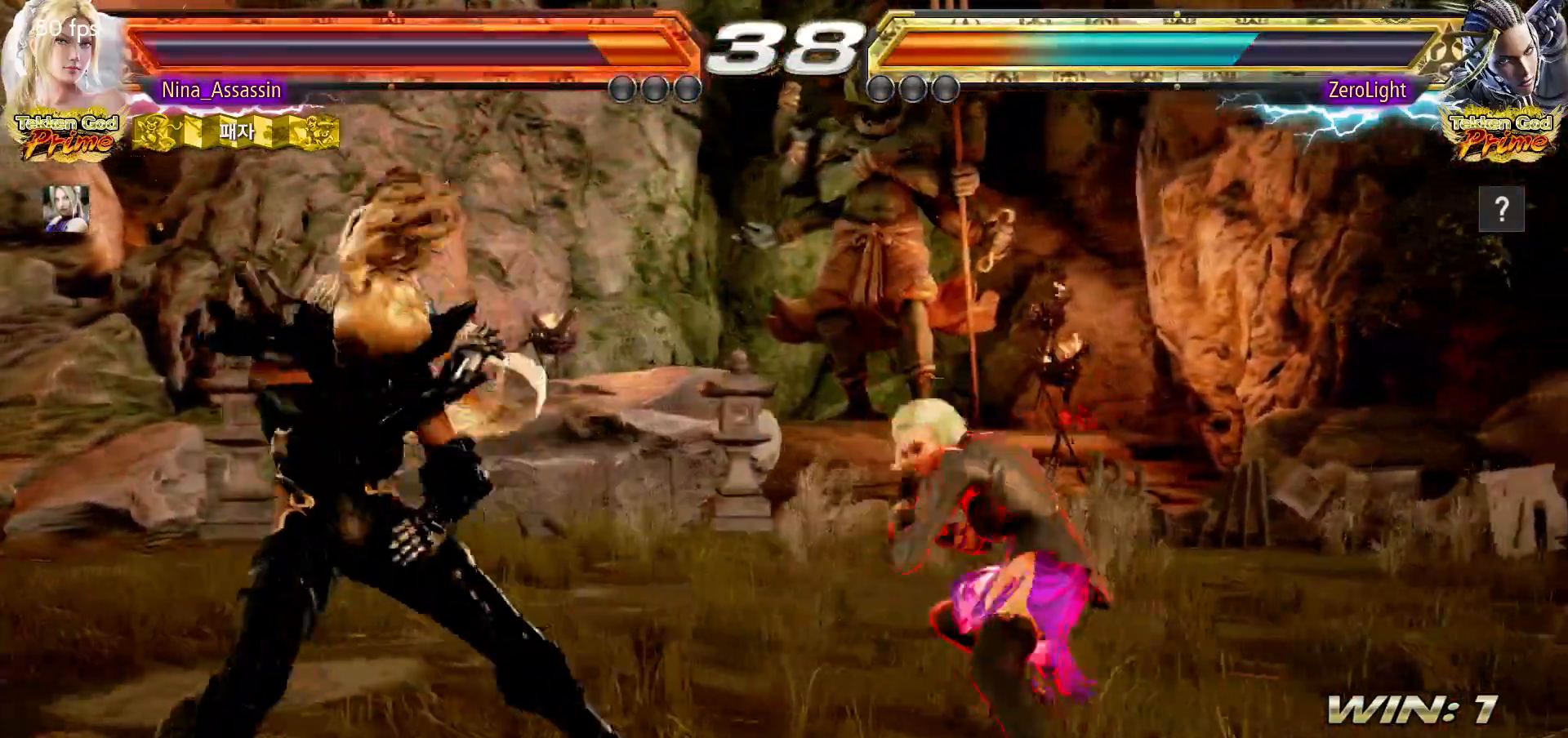
{"dt_ms": 500, "buttons": [], "left_stick": "center", "events": [[100, "SQUARE", "down"], [150, "SQUARE", "up"]]}
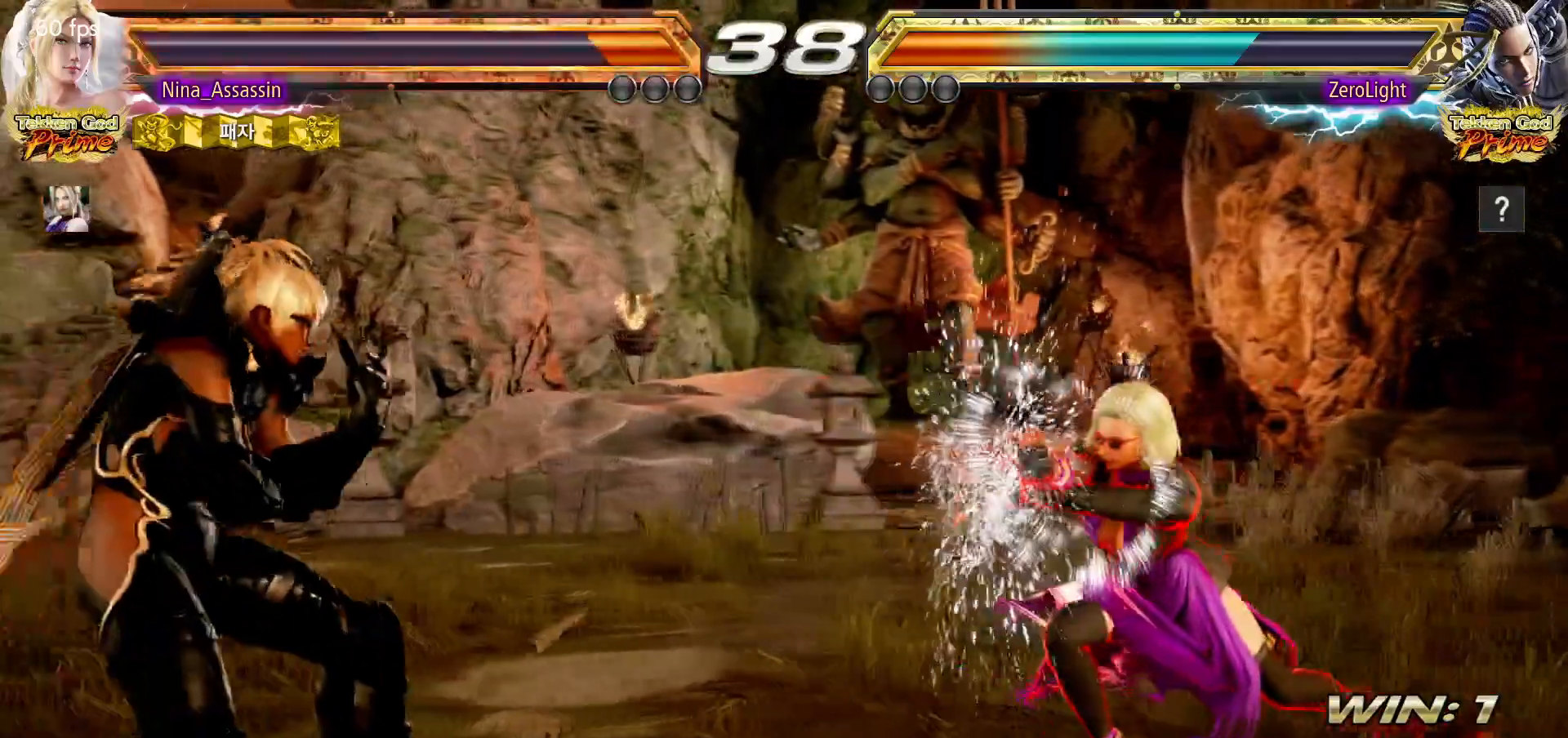
{"dt_ms": 500, "buttons": [], "left_stick": "center", "events": [[133, "left_stick", "up"], [200, "left_stick", "center"], [383, "left_stick", "right"], [467, "left_stick", "center"]]}
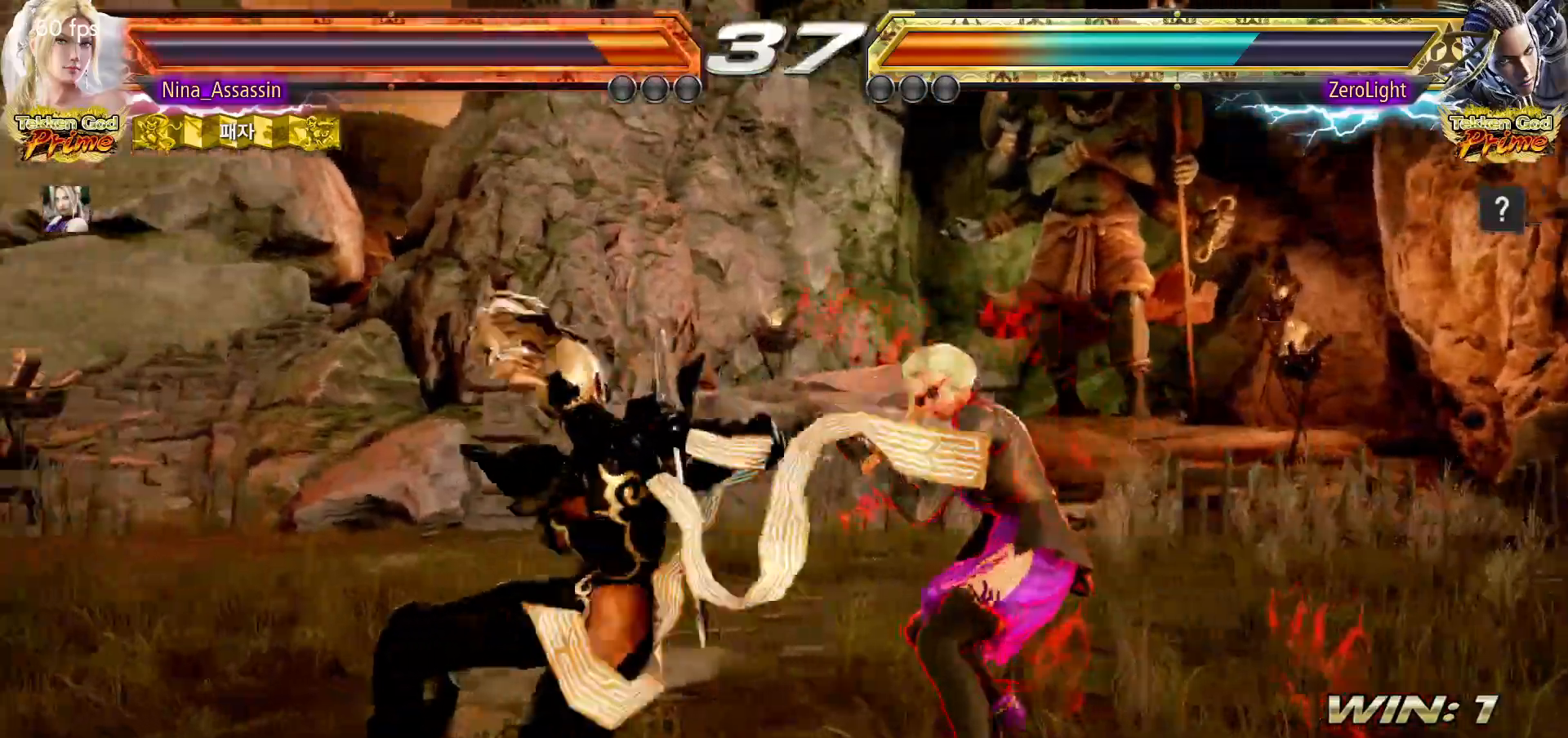
{"dt_ms": 500, "buttons": [], "left_stick": "center", "events": [[17, "left_stick", "right"], [100, "left_stick", "center"], [117, "SQUARE", "down"], [183, "SQUARE", "up"], [233, "TRIANGLE", "down"], [300, "TRIANGLE", "up"]]}
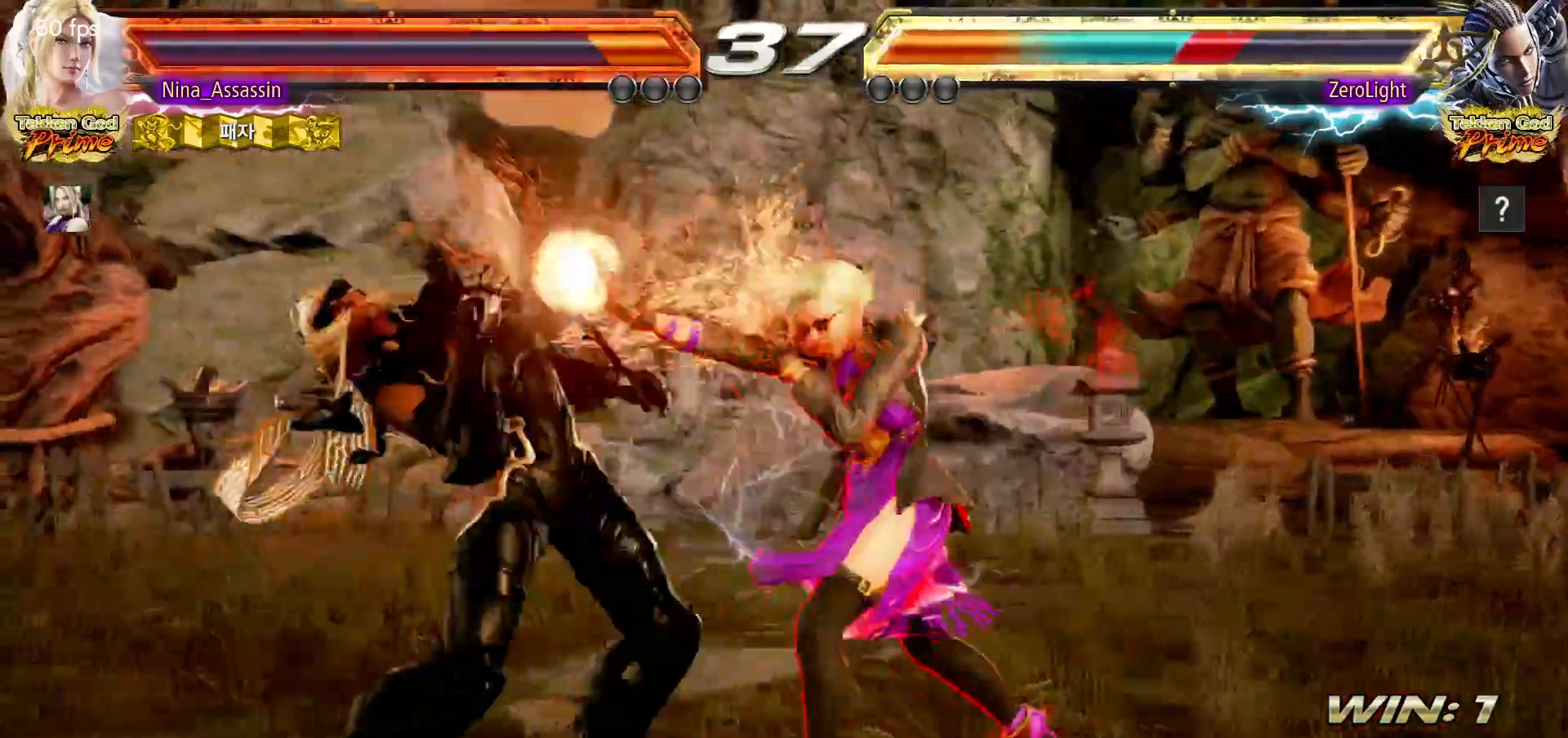
{"dt_ms": 500, "buttons": ["SQUARE"], "left_stick": "center", "events": [[17, "left_stick", "up"], [83, "left_stick", "center"], [283, "SQUARE", "down"], [283, "TRIANGLE", "down"], [333, "TRIANGLE", "up"], [350, "SQUARE", "up"], [483, "SQUARE", "down"]]}
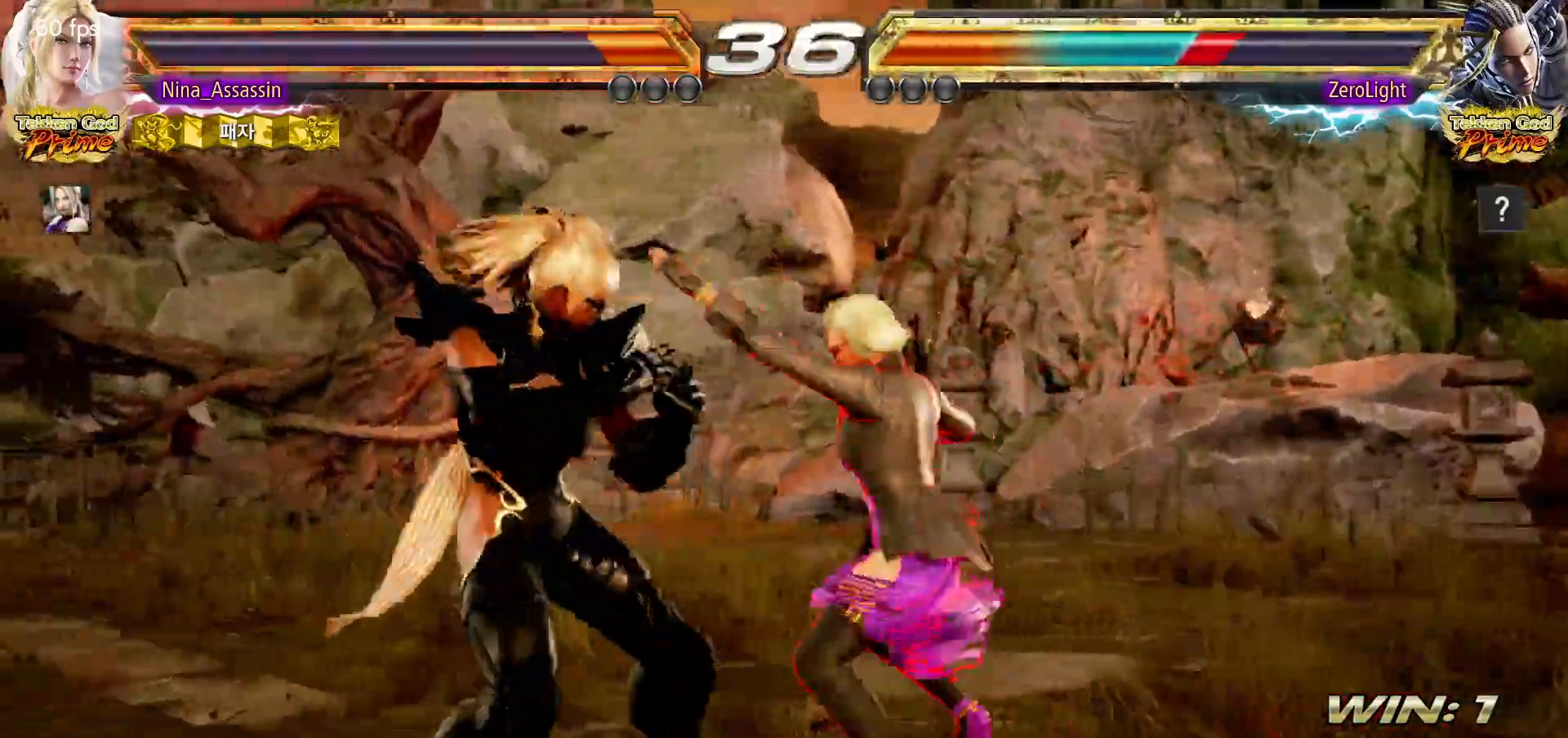
{"dt_ms": 500, "buttons": [], "left_stick": "up", "events": [[33, "SQUARE", "up"], [467, "left_stick", "up"]]}
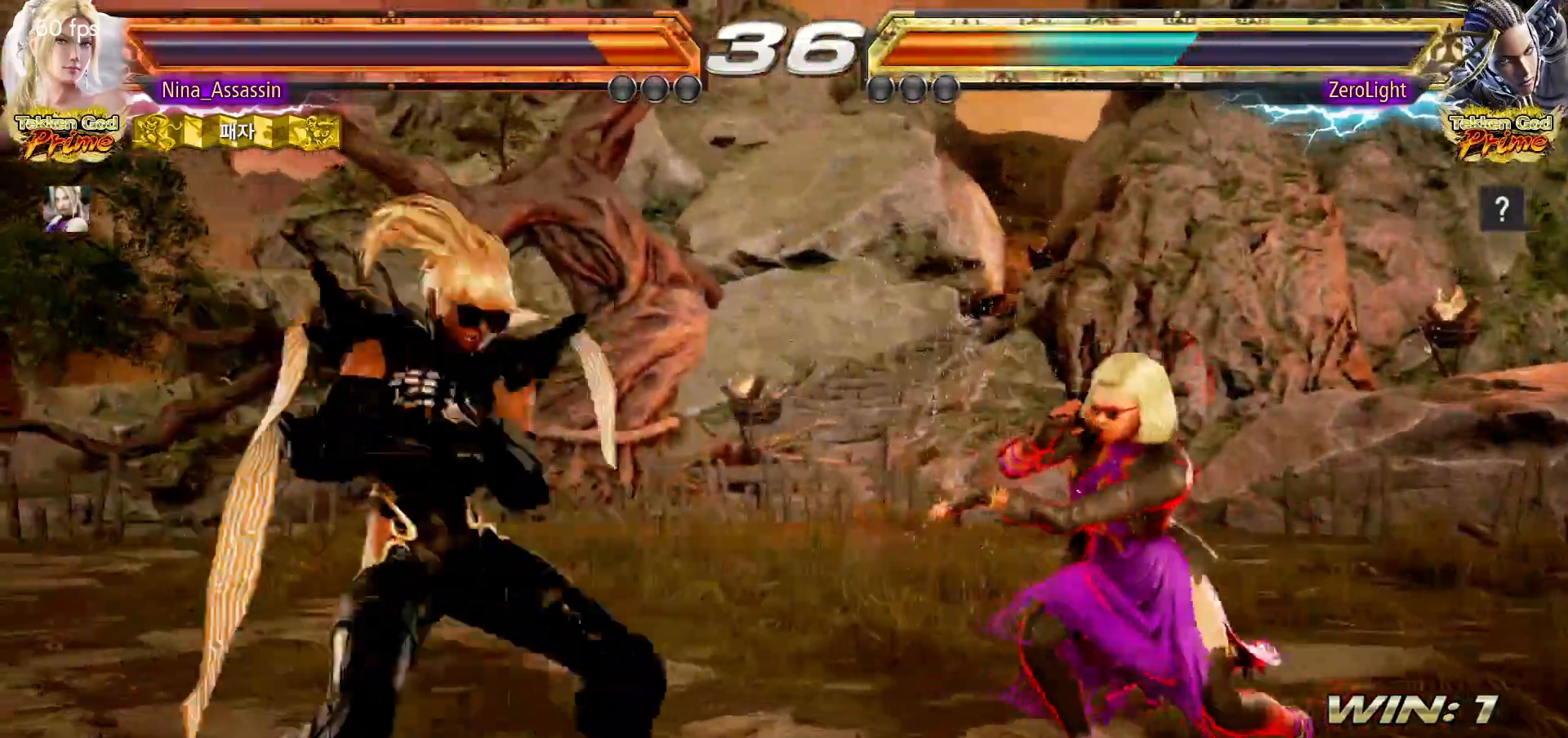
{"dt_ms": 500, "buttons": [], "left_stick": "right"}
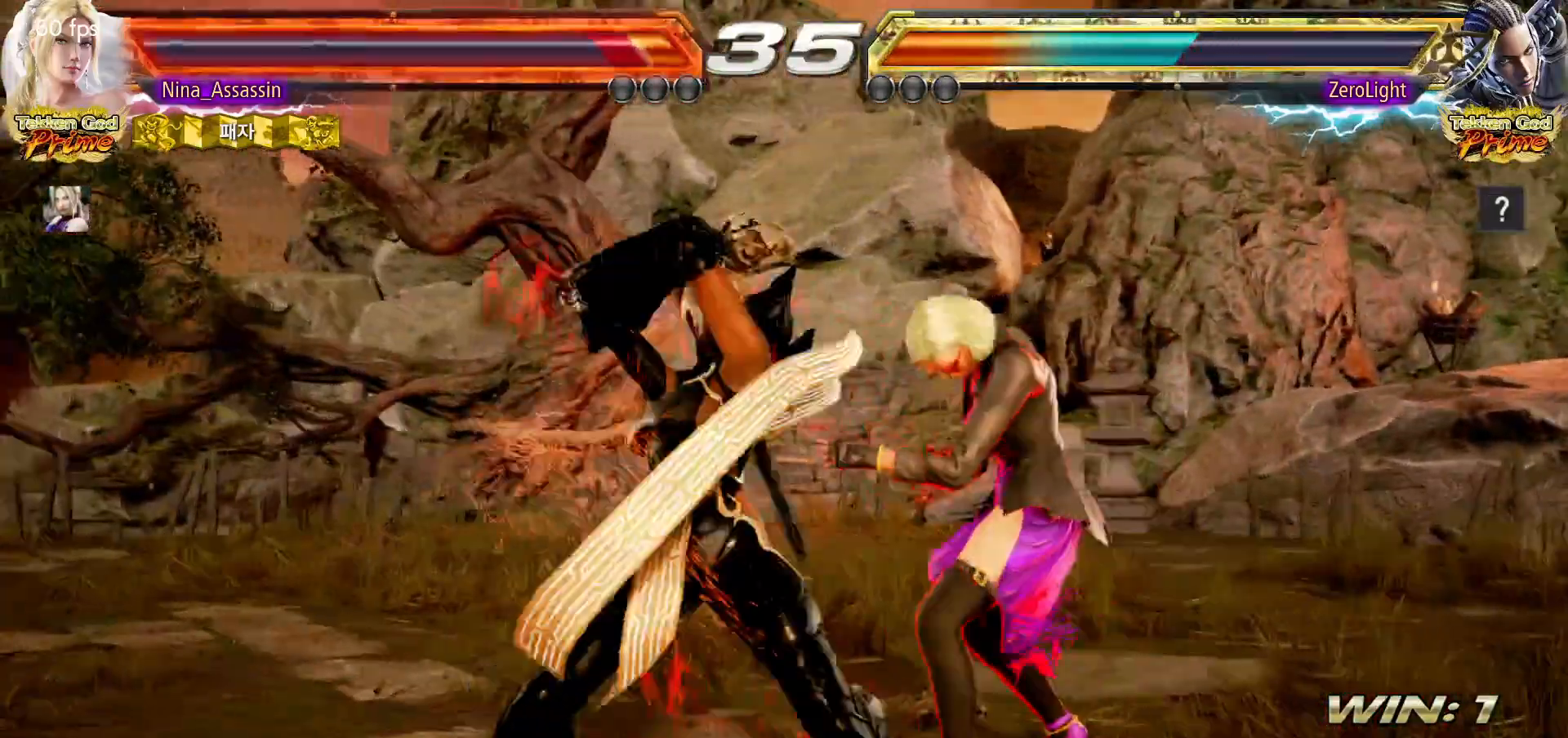
{"dt_ms": 500, "buttons": [], "left_stick": "center", "events": [[433, "left_stick", "center"]]}